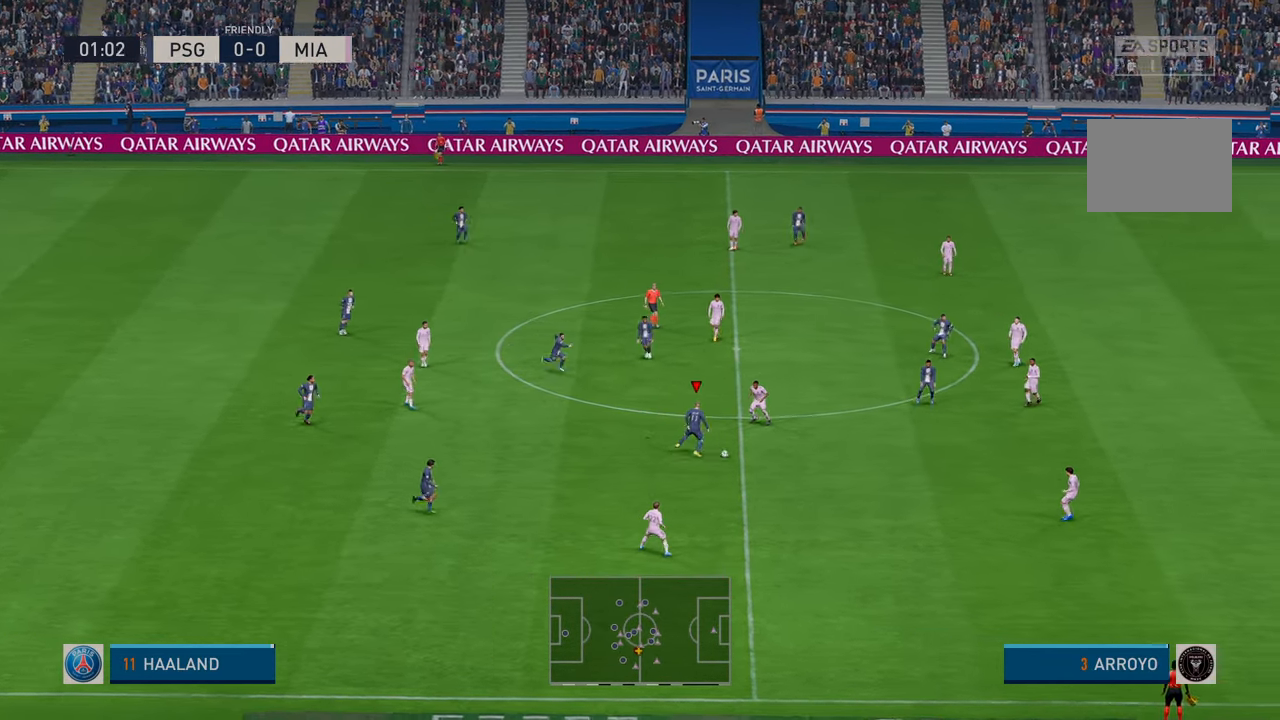
Gameplay with a controller (Xbox layout); each line is a JSON object with the inputs held at the frame after it. "events" lists button and stick changes between this image and that frame as [ms after this image, input, new state], when the widget could be followed in between. Not read: L3 R3.
{"buttons": ["R2"], "left_stick": "right", "right_stick": "center", "events": [[383, "left_stick", "right"]]}
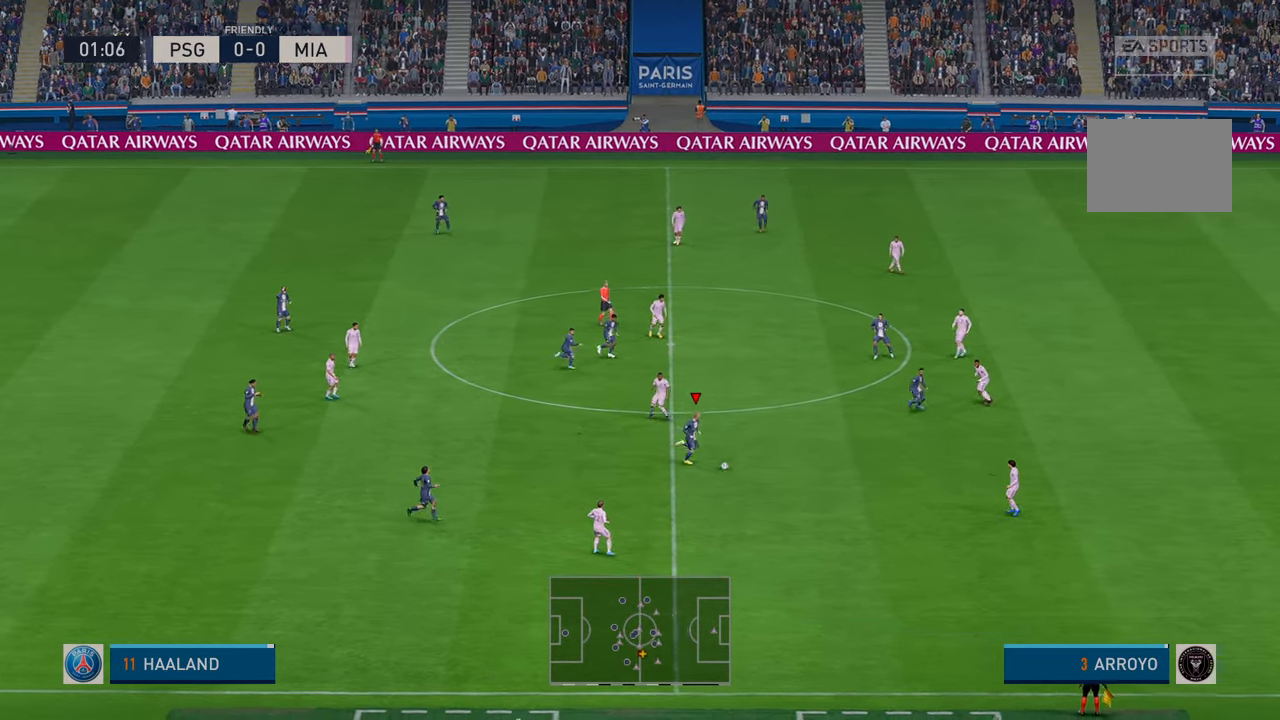
{"buttons": ["R2"], "left_stick": "up-right", "right_stick": "center", "events": [[117, "left_stick", "up-right"], [167, "Y", "down"], [267, "Y", "up"]]}
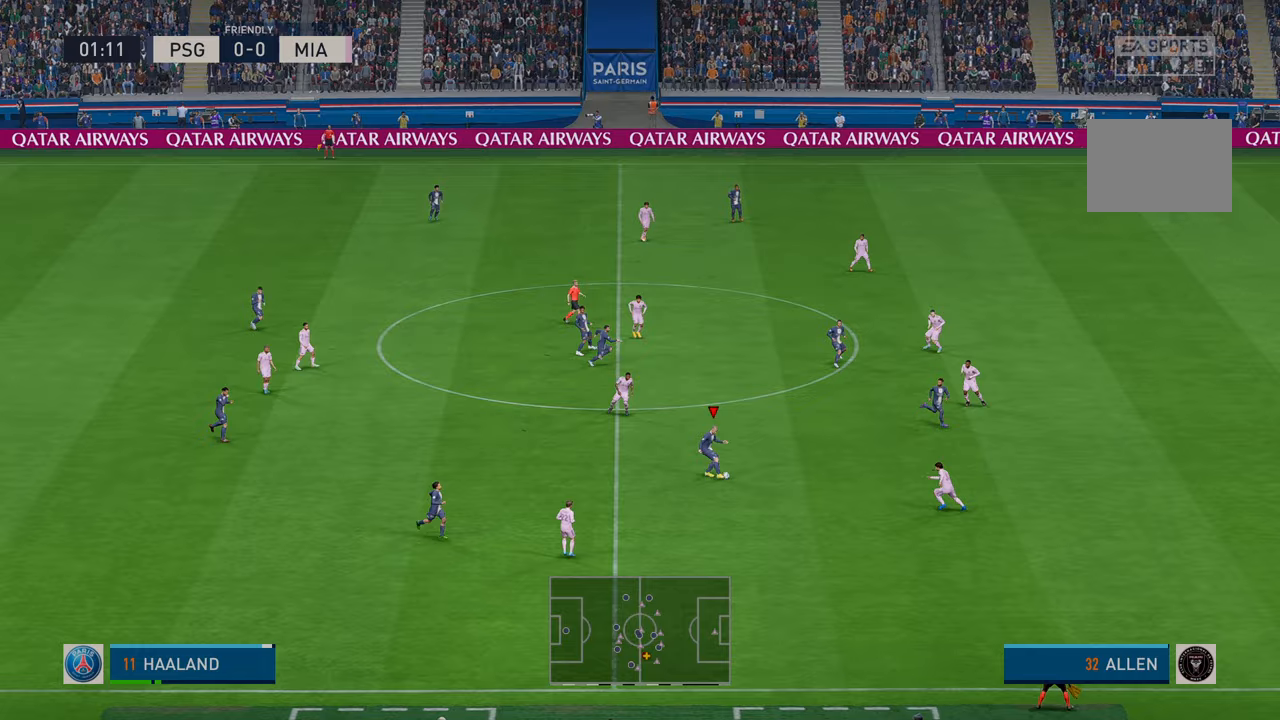
{"buttons": ["R2"], "left_stick": "right", "right_stick": "center", "events": [[100, "left_stick", "right"]]}
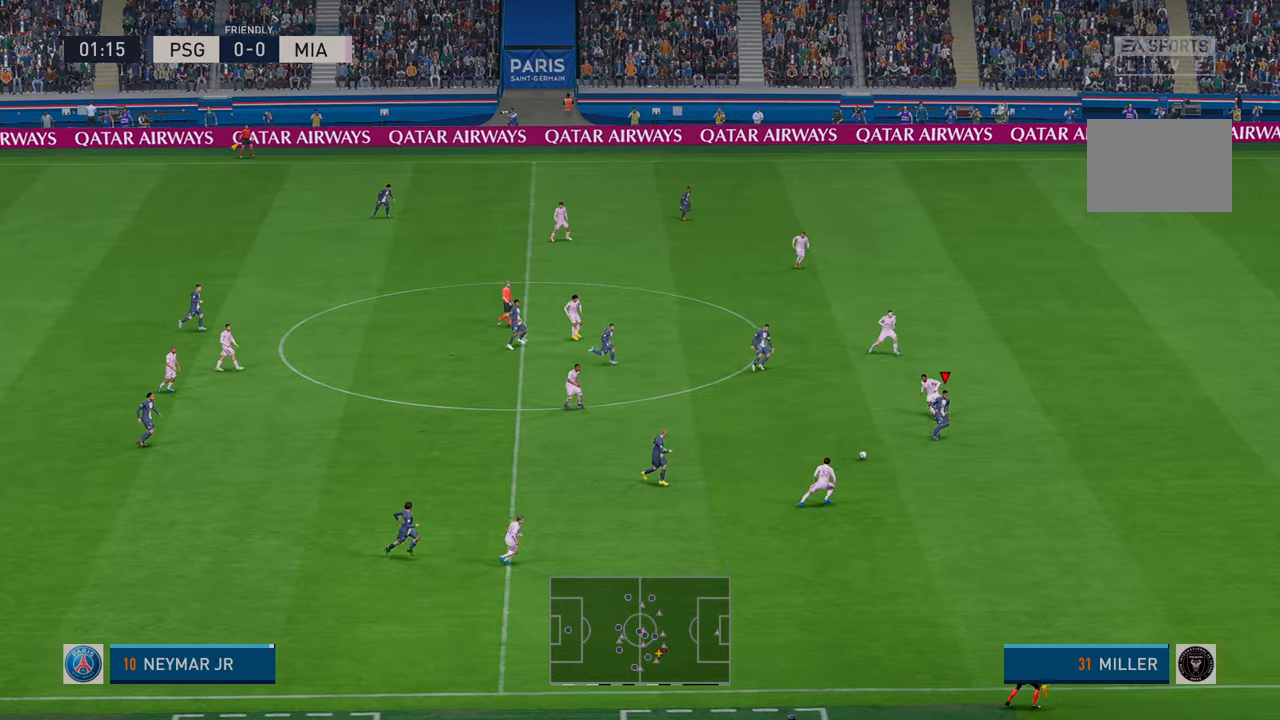
{"buttons": ["R2"], "left_stick": "right", "right_stick": "center", "events": []}
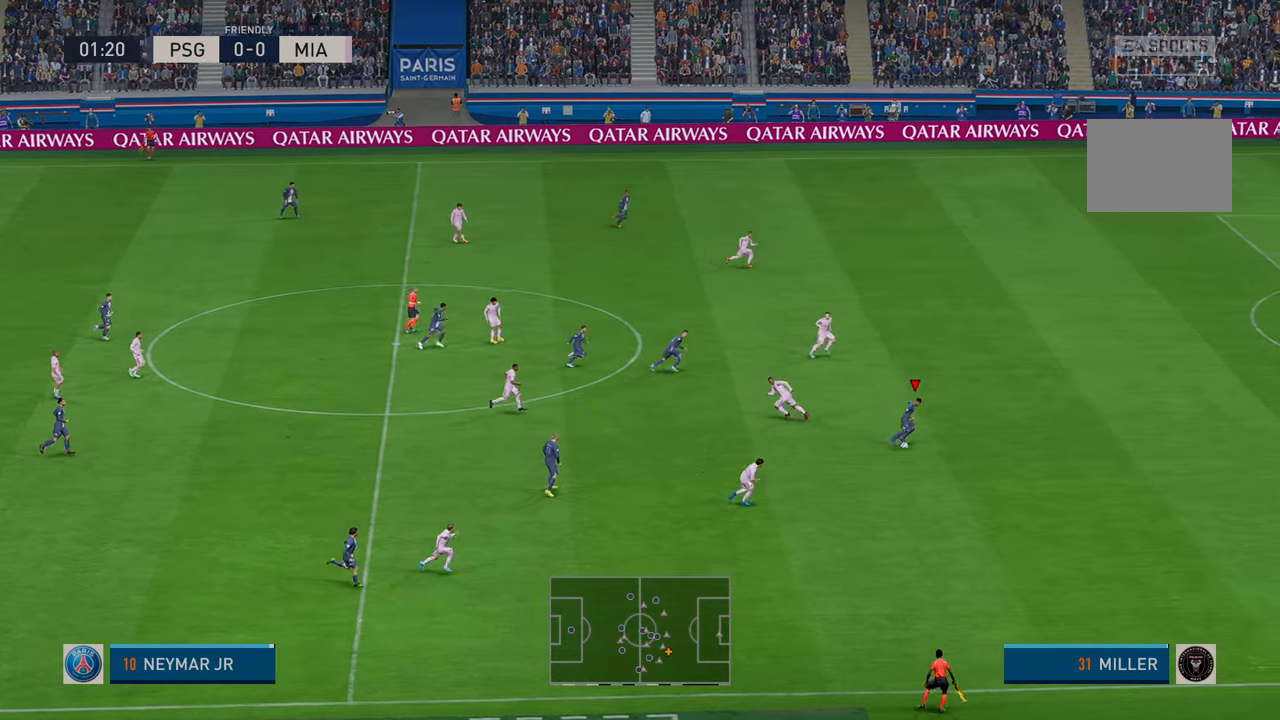
{"buttons": ["R2"], "left_stick": "right", "right_stick": "center", "events": []}
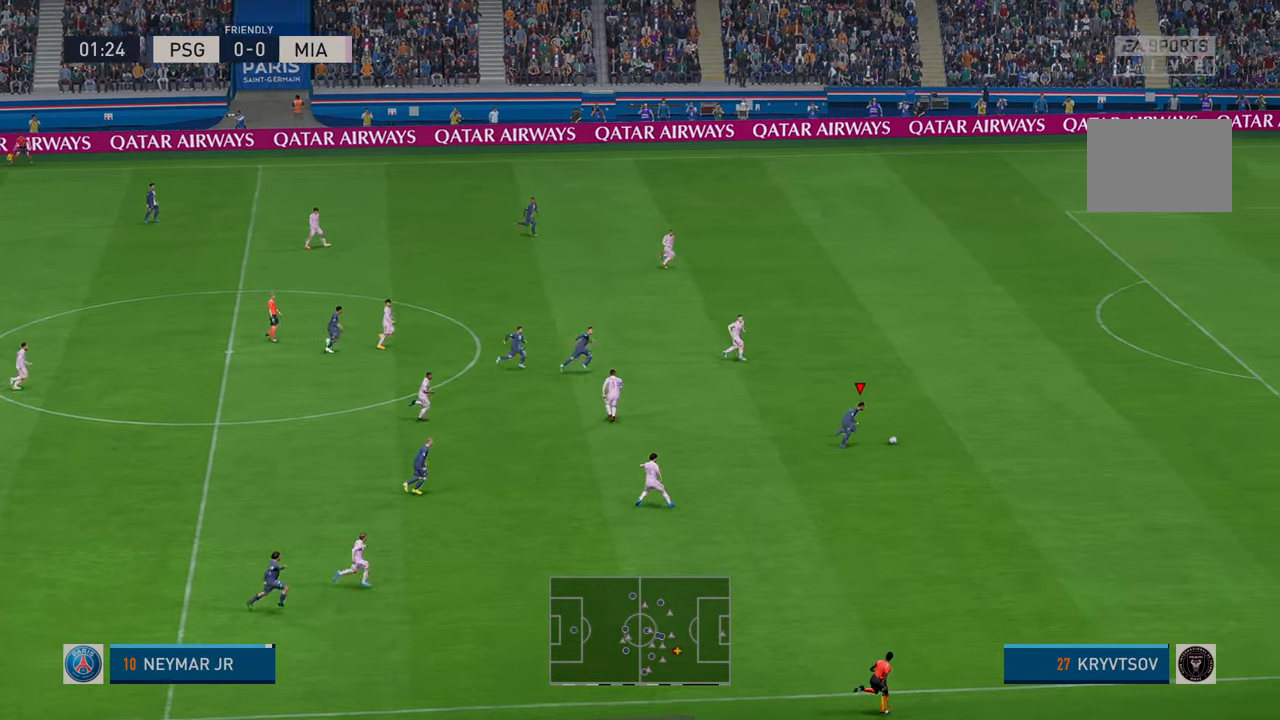
{"buttons": ["R2"], "left_stick": "up-right", "right_stick": "center", "events": [[383, "left_stick", "up-right"]]}
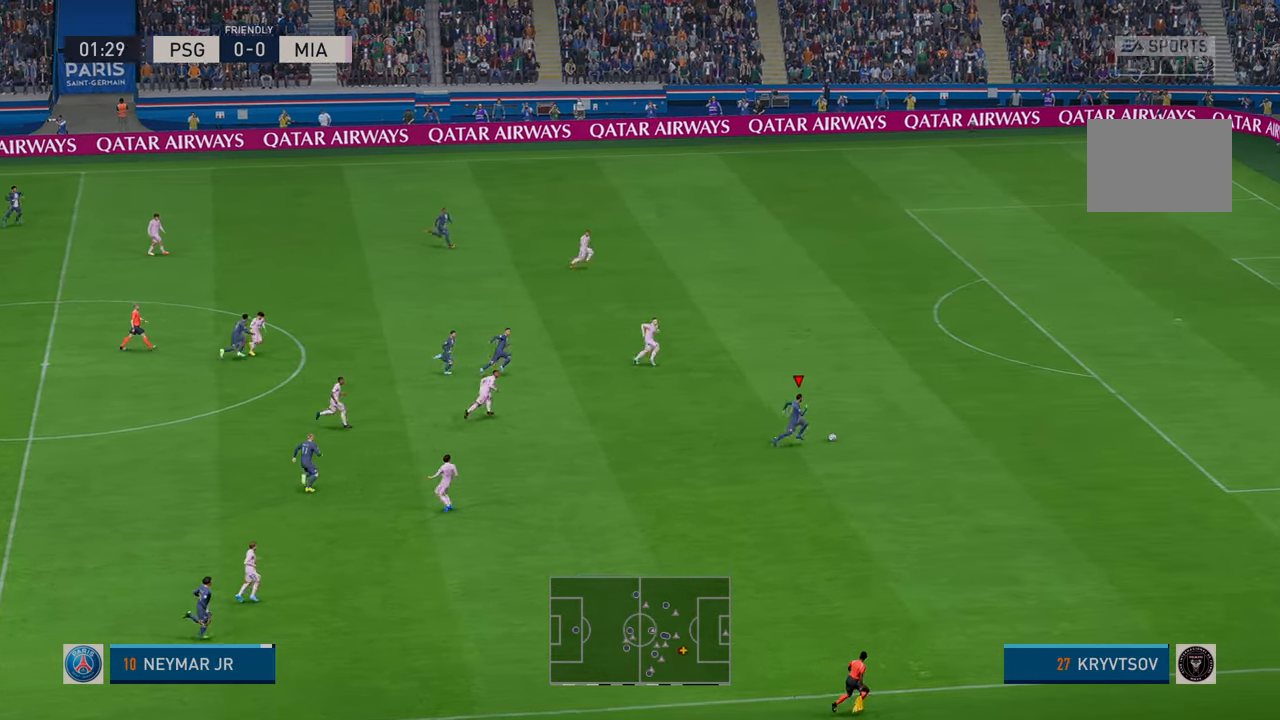
{"buttons": ["R2"], "left_stick": "up-right", "right_stick": "center", "events": []}
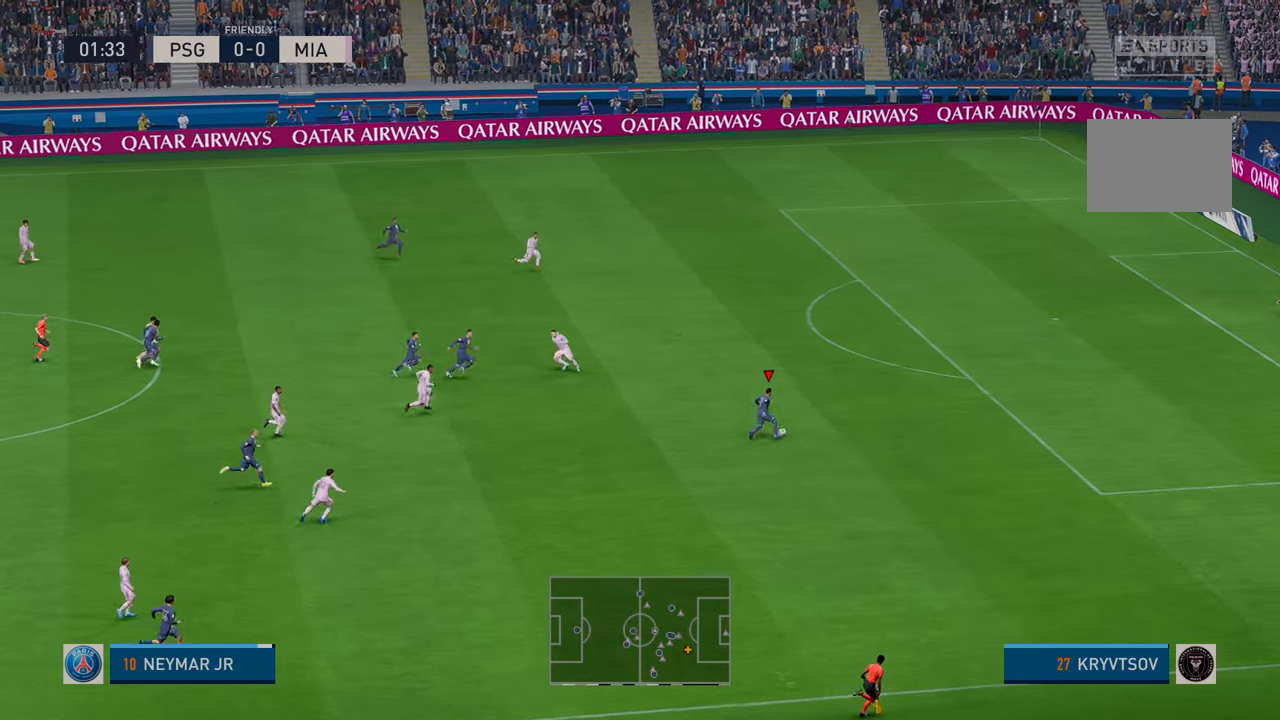
{"buttons": ["R2"], "left_stick": "up-right", "right_stick": "center", "events": []}
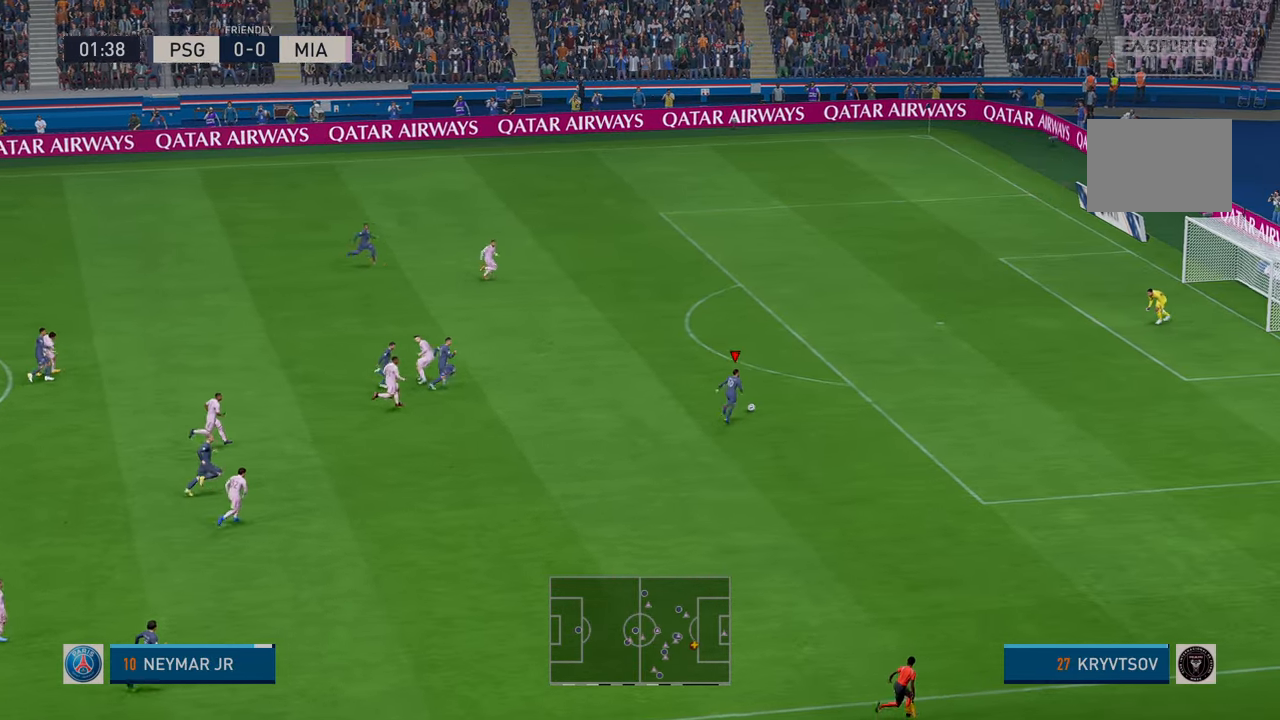
{"buttons": ["R2"], "left_stick": "right", "right_stick": "center", "events": [[167, "left_stick", "right"]]}
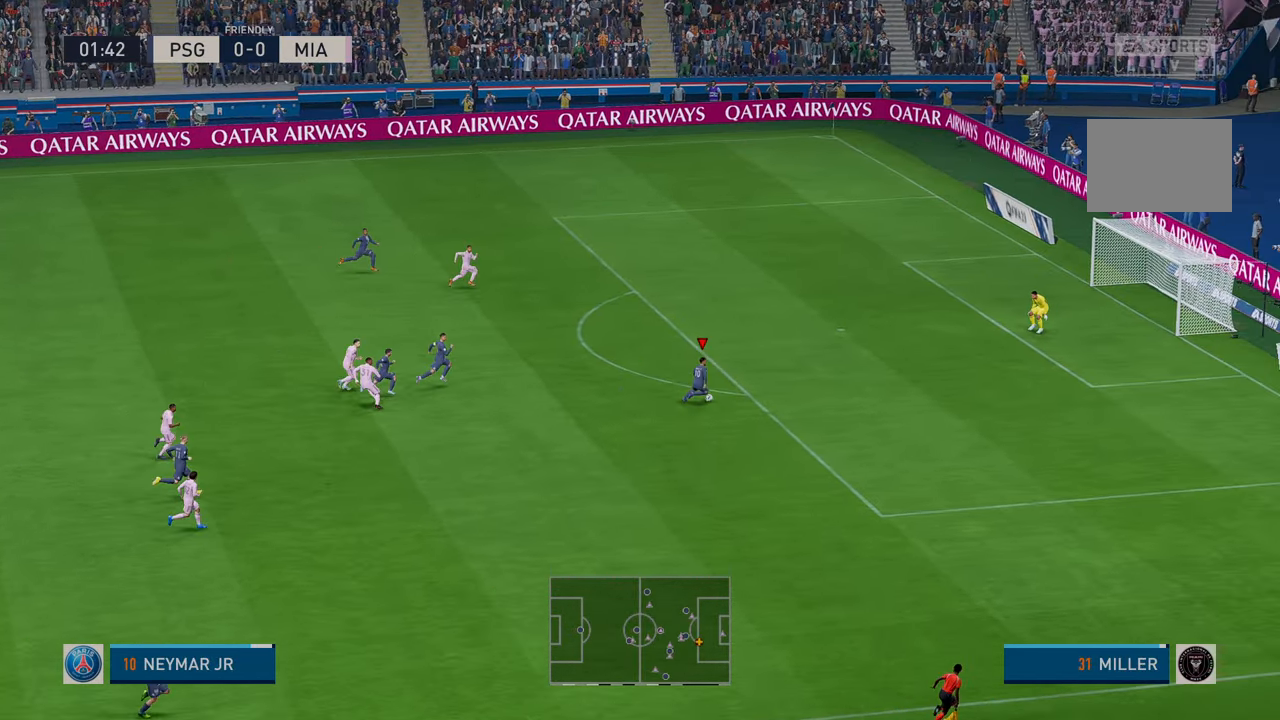
{"buttons": ["R2"], "left_stick": "right", "right_stick": "center", "events": []}
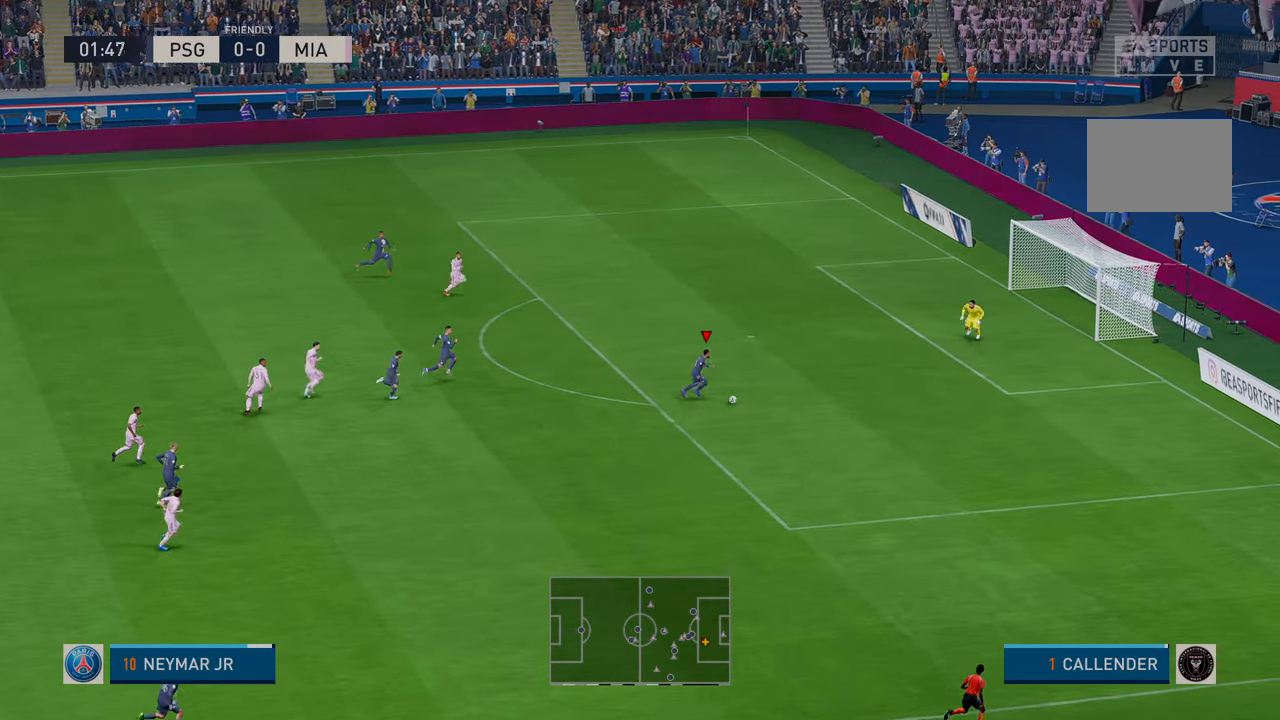
{"buttons": [], "left_stick": "up-right", "right_stick": "center", "events": [[83, "left_stick", "up-right"], [117, "R2", "up"], [150, "B", "down"], [317, "B", "up"]]}
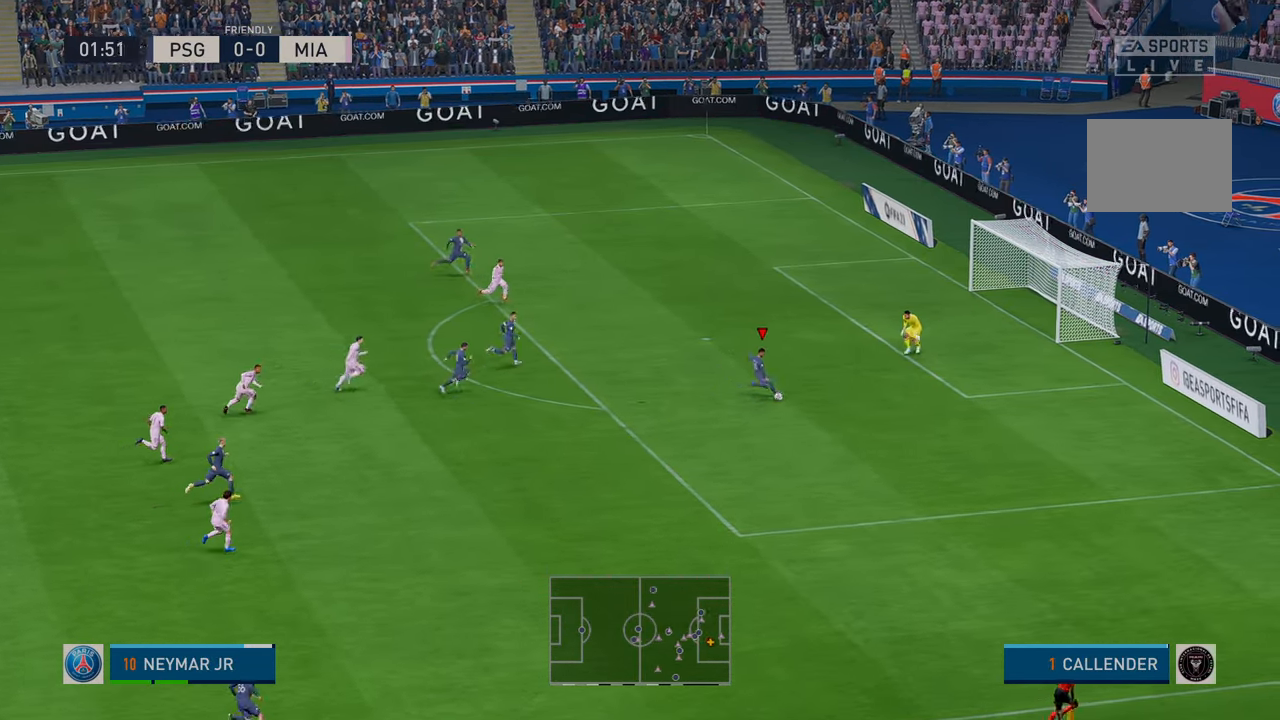
{"buttons": [], "left_stick": "right", "right_stick": "center", "events": [[283, "left_stick", "right"]]}
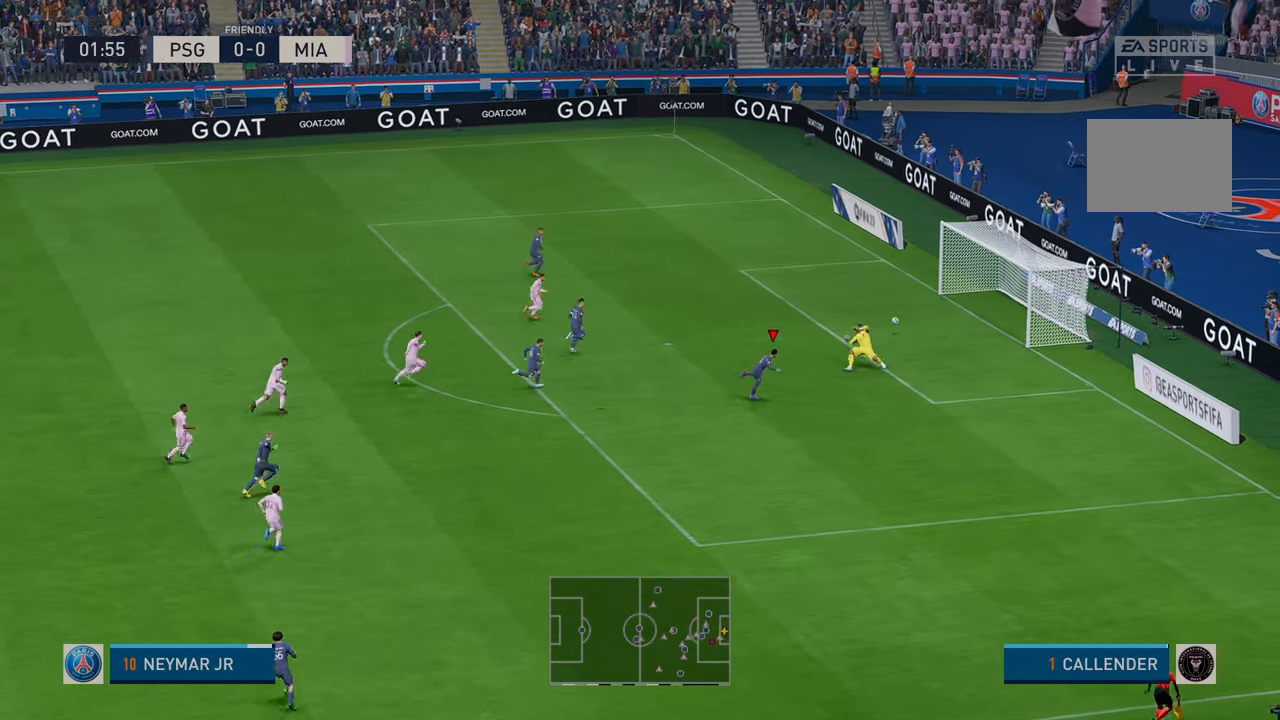
{"buttons": [], "left_stick": "down-right", "right_stick": "center", "events": [[33, "left_stick", "down-right"]]}
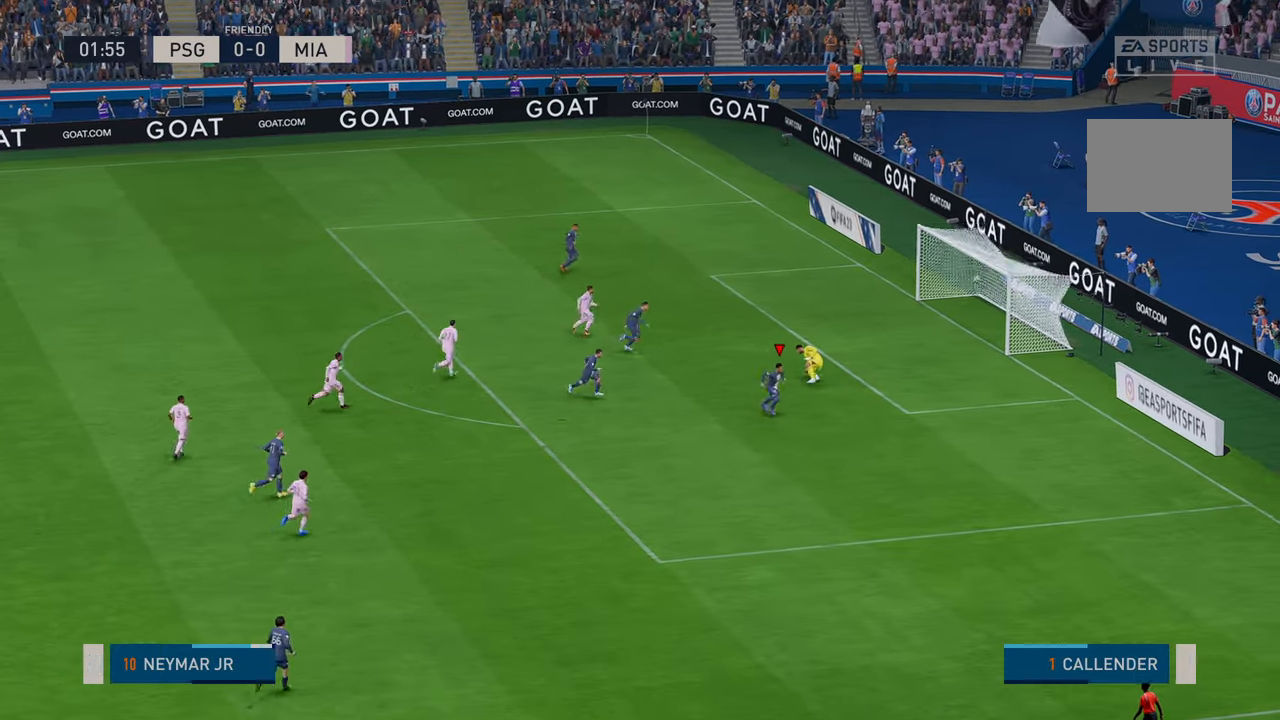
{"buttons": [], "left_stick": "down-right", "right_stick": "center", "events": []}
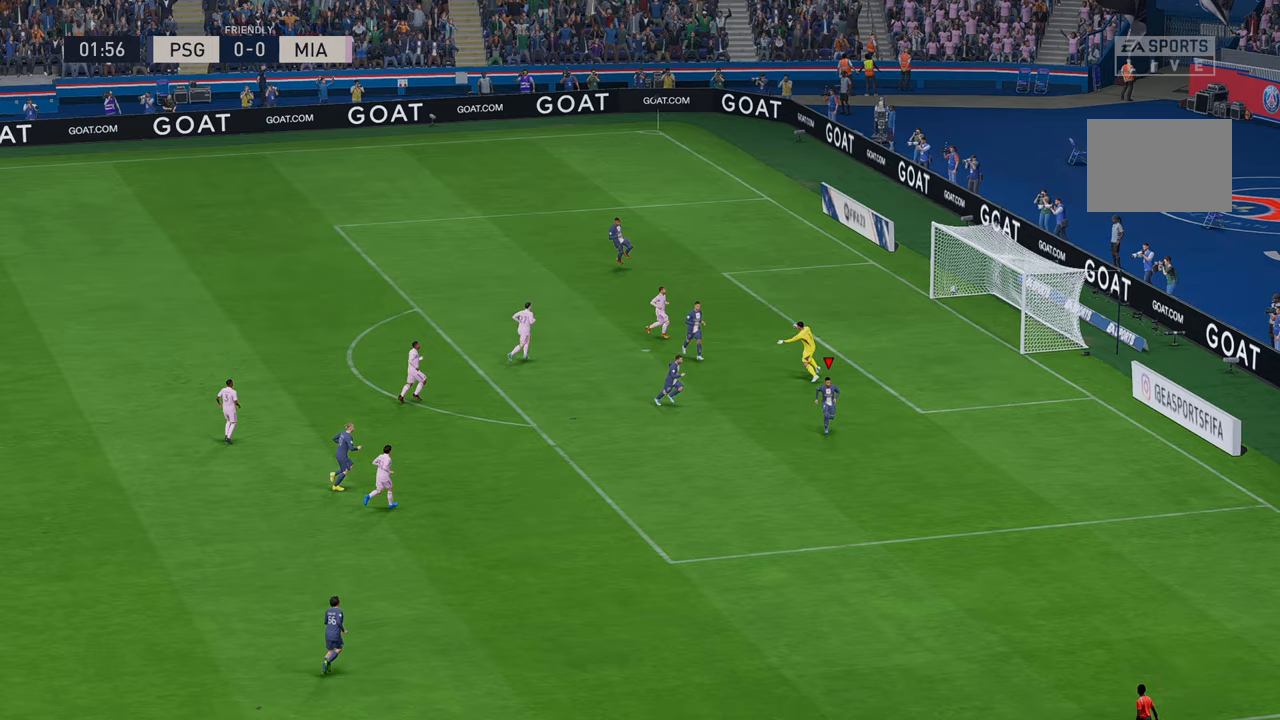
{"buttons": ["A"], "left_stick": "center", "right_stick": "center", "events": [[67, "left_stick", "down"], [200, "left_stick", "center"], [467, "A", "down"]]}
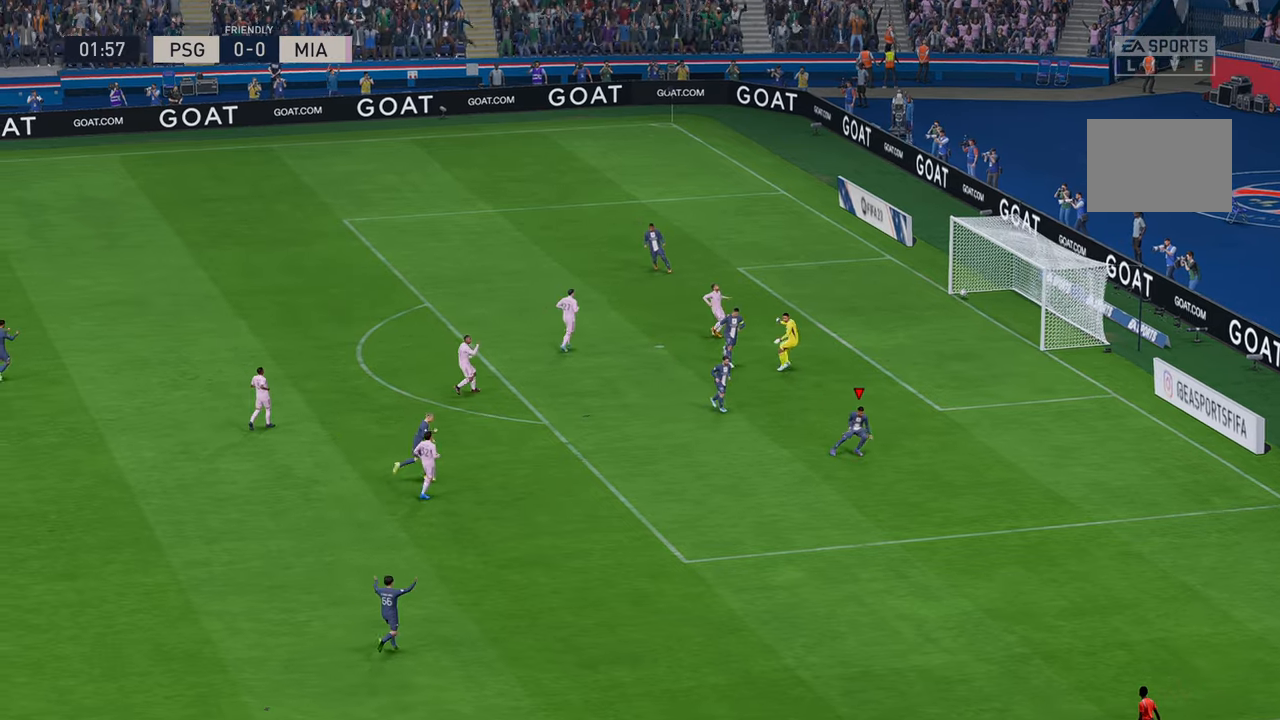
{"buttons": [], "left_stick": "center", "right_stick": "center", "events": [[383, "A", "up"], [400, "B", "down"], [483, "B", "up"]]}